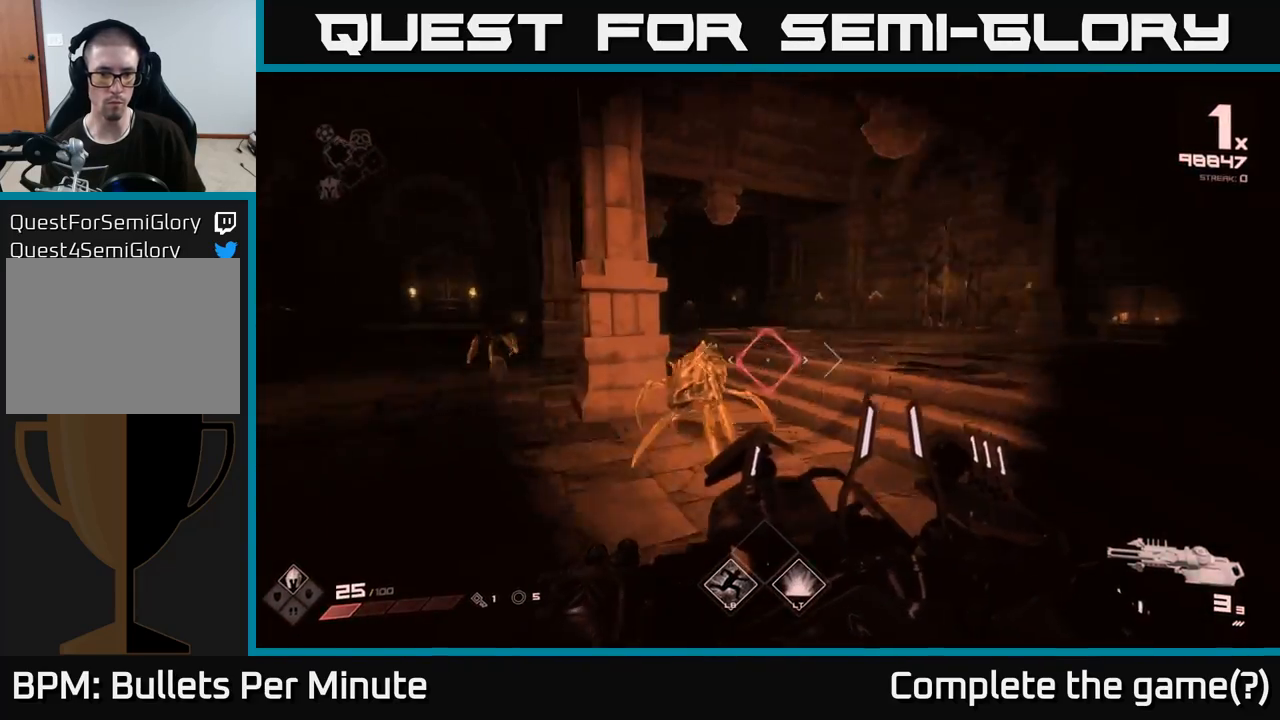
Gameplay with a controller (Xbox layout); each line is a JSON object with the inputs held at the frame after it. "events" lists button and stick changes between this image and that frame as [ms after this image, input, new state], when the widget could be followed in between.
{"buttons": ["R2"], "left_stick": "right", "right_stick": "down", "events": [[33, "R2", "up"], [33, "right_stick", "left"], [150, "left_stick", "down-right"], [450, "R2", "down"], [467, "left_stick", "right"], [500, "right_stick", "down"]]}
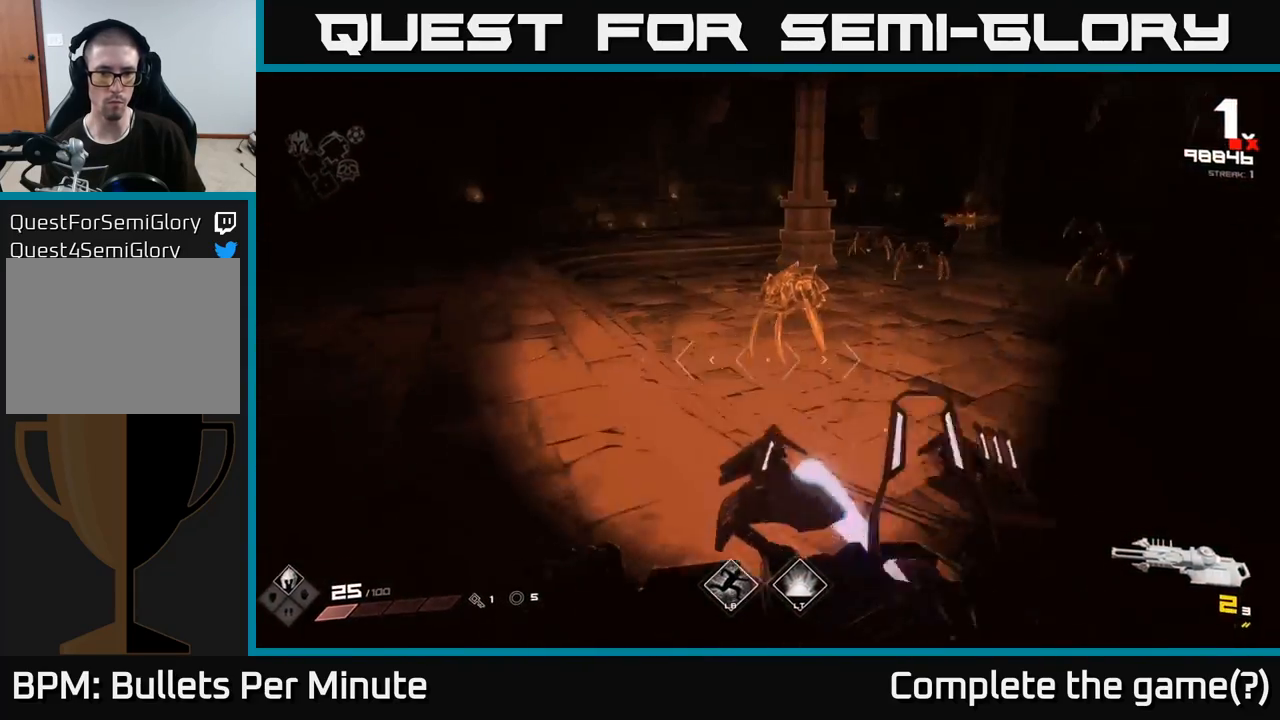
{"buttons": [], "left_stick": "down-right", "right_stick": "center", "events": [[17, "right_stick", "center"], [33, "R2", "up"], [200, "right_stick", "left"], [300, "right_stick", "up-left"], [383, "left_stick", "down"], [467, "right_stick", "center"], [500, "left_stick", "down-right"]]}
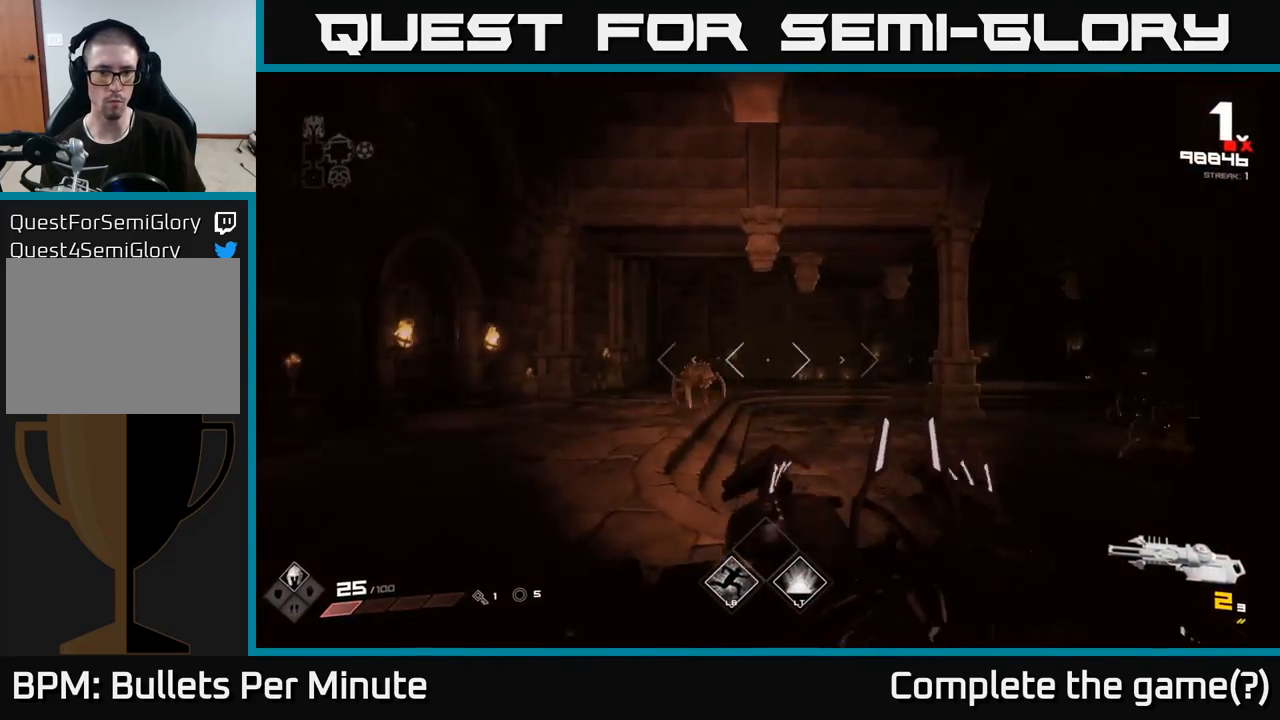
{"buttons": [], "left_stick": "center", "right_stick": "left", "events": [[100, "right_stick", "down-left"], [167, "R2", "down"], [250, "right_stick", "center"], [267, "R2", "up"], [450, "right_stick", "left"], [467, "left_stick", "center"]]}
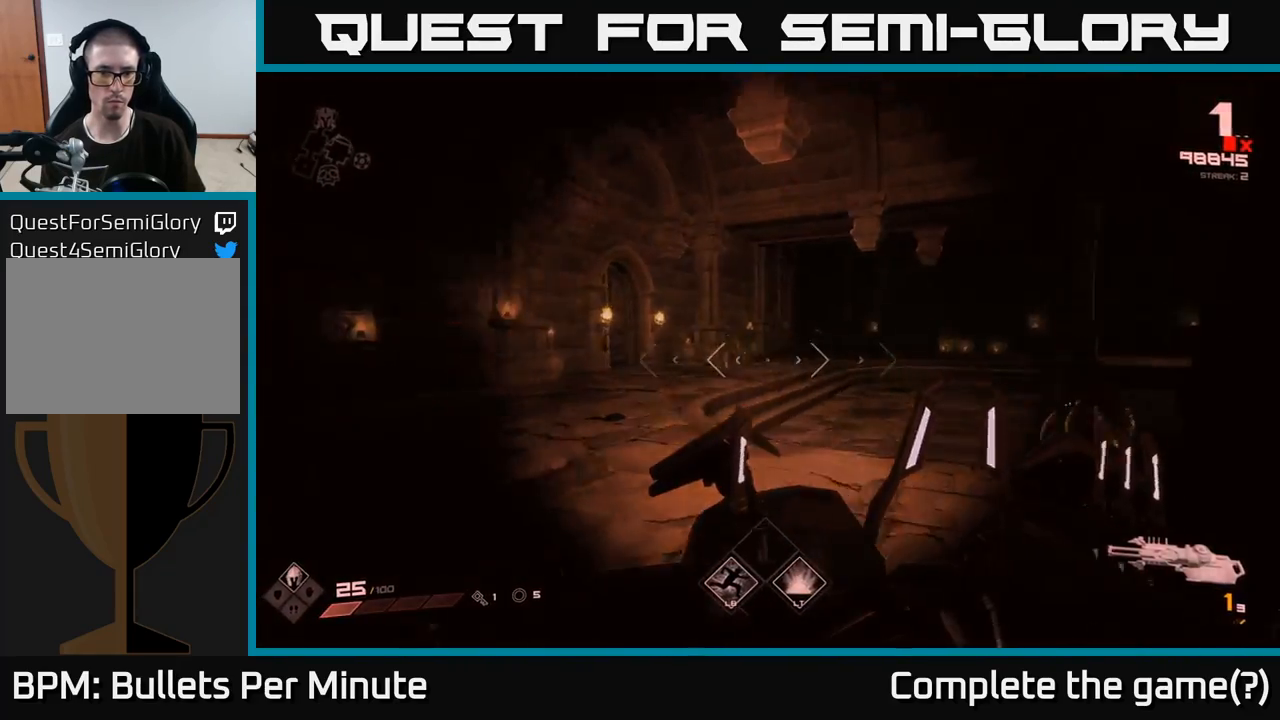
{"buttons": [], "left_stick": "down-right", "right_stick": "center", "events": [[17, "left_stick", "left"], [83, "left_stick", "center"], [83, "right_stick", "center"], [250, "right_stick", "left"], [300, "R2", "down"], [317, "left_stick", "right"], [333, "right_stick", "center"], [383, "R2", "up"], [383, "left_stick", "down-right"]]}
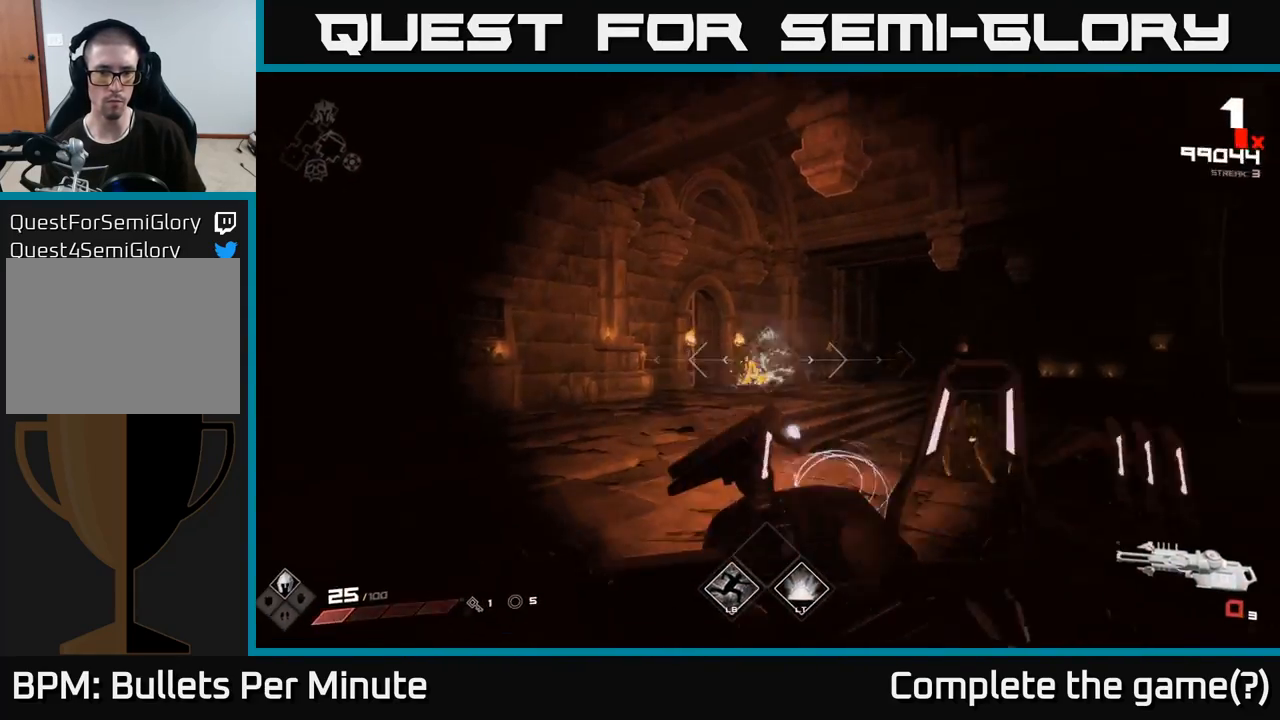
{"buttons": ["R1"], "left_stick": "right", "right_stick": "right", "events": [[150, "R1", "down"], [167, "right_stick", "down-right"], [217, "right_stick", "center"], [250, "R1", "up"], [267, "left_stick", "right"], [417, "right_stick", "right"], [450, "R1", "down"]]}
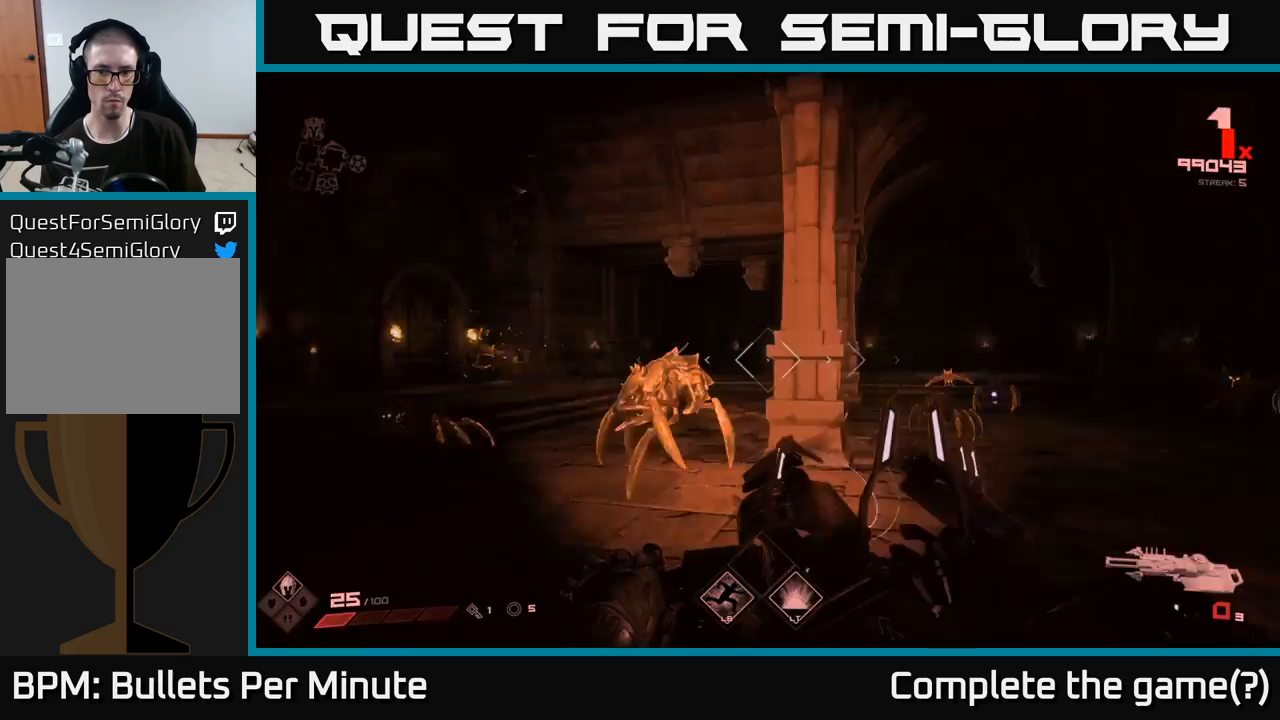
{"buttons": [], "left_stick": "down-right", "right_stick": "left", "events": [[50, "R1", "up"], [83, "right_stick", "center"], [250, "R1", "down"], [367, "R1", "up"], [400, "right_stick", "left"], [417, "left_stick", "down-right"]]}
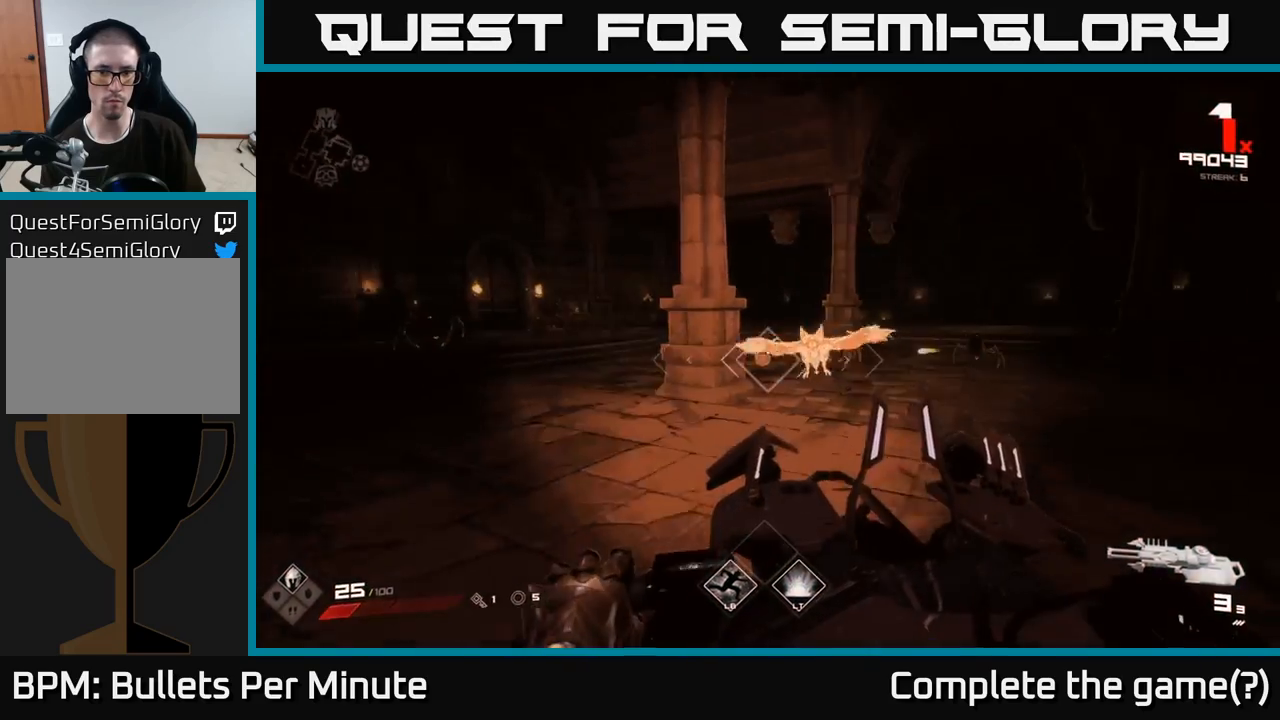
{"buttons": [], "left_stick": "right", "right_stick": "center", "events": [[33, "left_stick", "right"], [33, "right_stick", "center"], [117, "R2", "down"], [233, "R2", "up"], [250, "right_stick", "left"], [333, "right_stick", "center"]]}
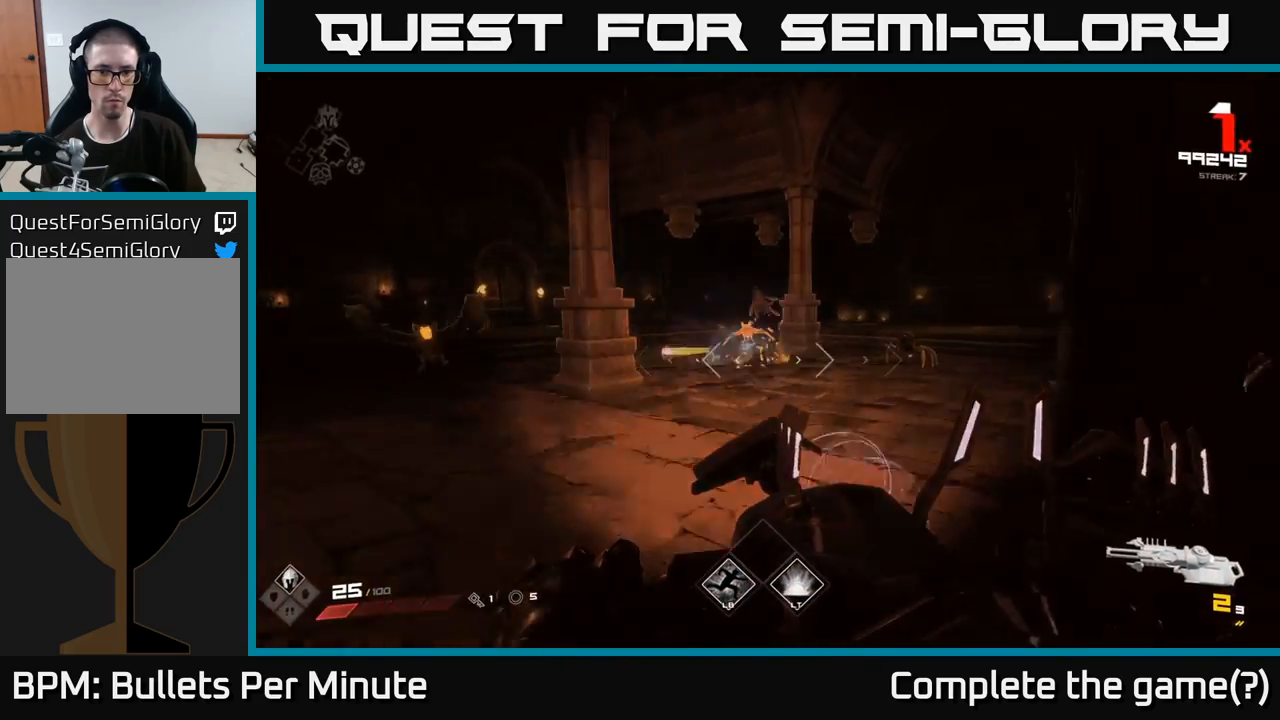
{"buttons": ["R2"], "left_stick": "right", "right_stick": "center", "events": [[133, "right_stick", "up-left"], [217, "right_stick", "center"], [350, "right_stick", "right"], [483, "R2", "down"], [500, "right_stick", "center"]]}
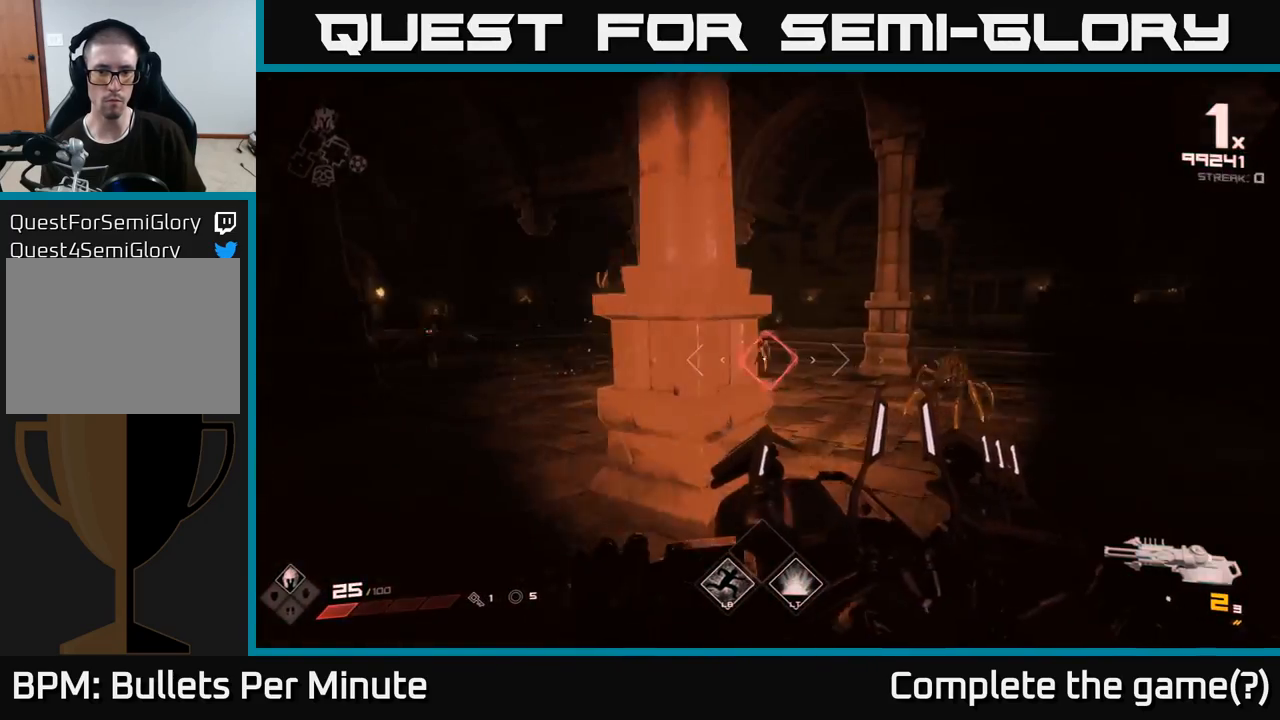
{"buttons": ["R2"], "left_stick": "down-right", "right_stick": "left", "events": [[67, "R2", "up"], [250, "left_stick", "down-right"], [317, "right_stick", "left"], [467, "R2", "down"]]}
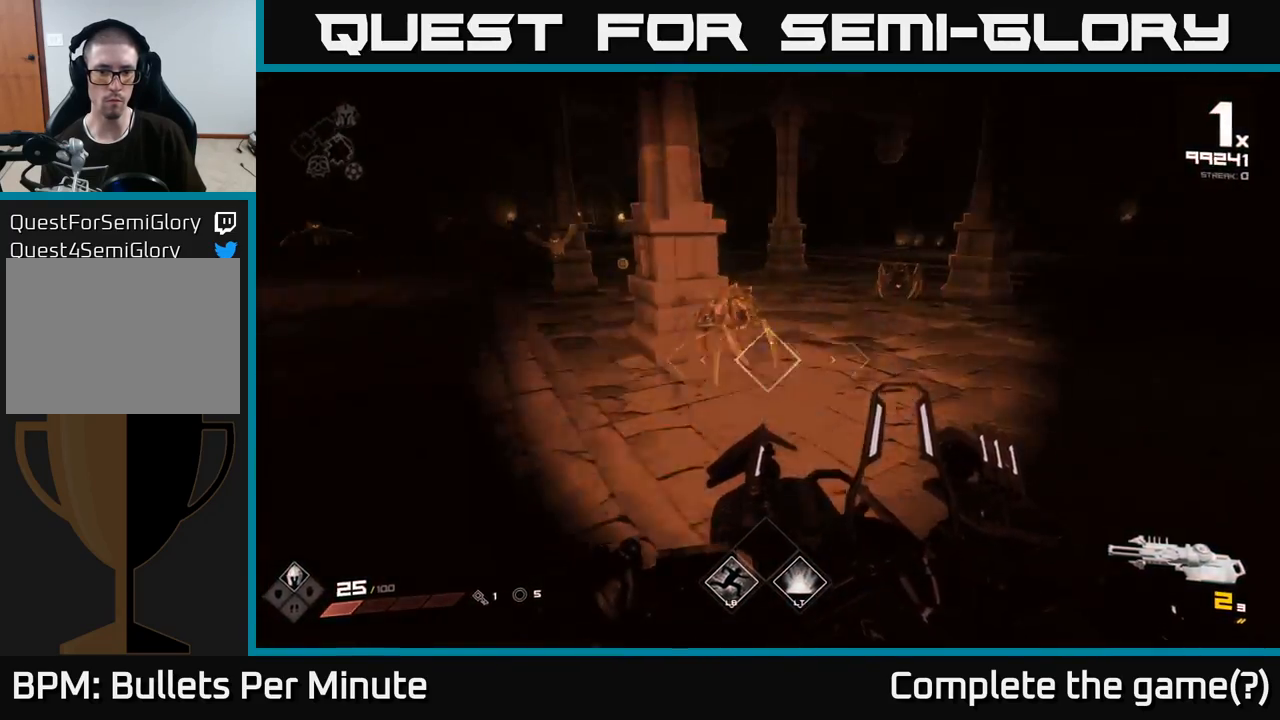
{"buttons": [], "left_stick": "right", "right_stick": "up-left", "events": [[67, "right_stick", "center"], [83, "R2", "up"], [183, "left_stick", "right"], [300, "right_stick", "left"], [367, "right_stick", "up-left"]]}
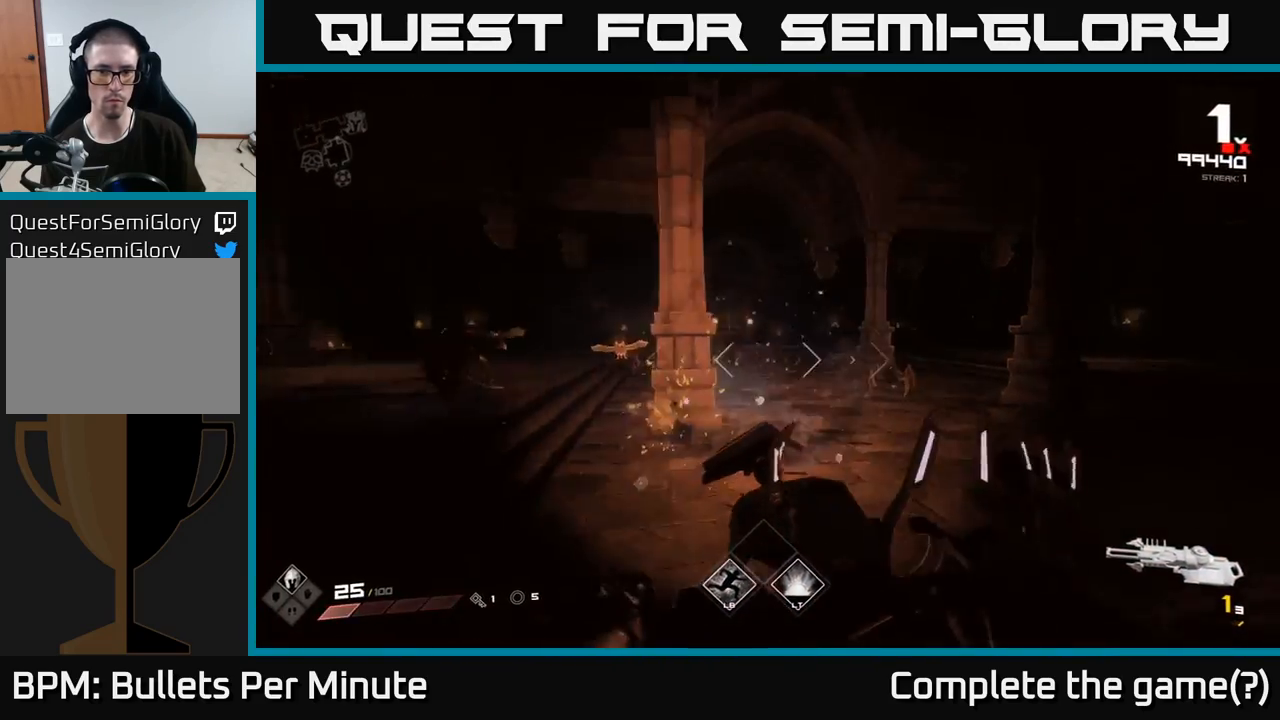
{"buttons": ["R1"], "left_stick": "right", "right_stick": "left", "events": [[17, "right_stick", "center"], [200, "R1", "down"], [300, "R1", "up"], [350, "right_stick", "left"], [500, "R1", "down"]]}
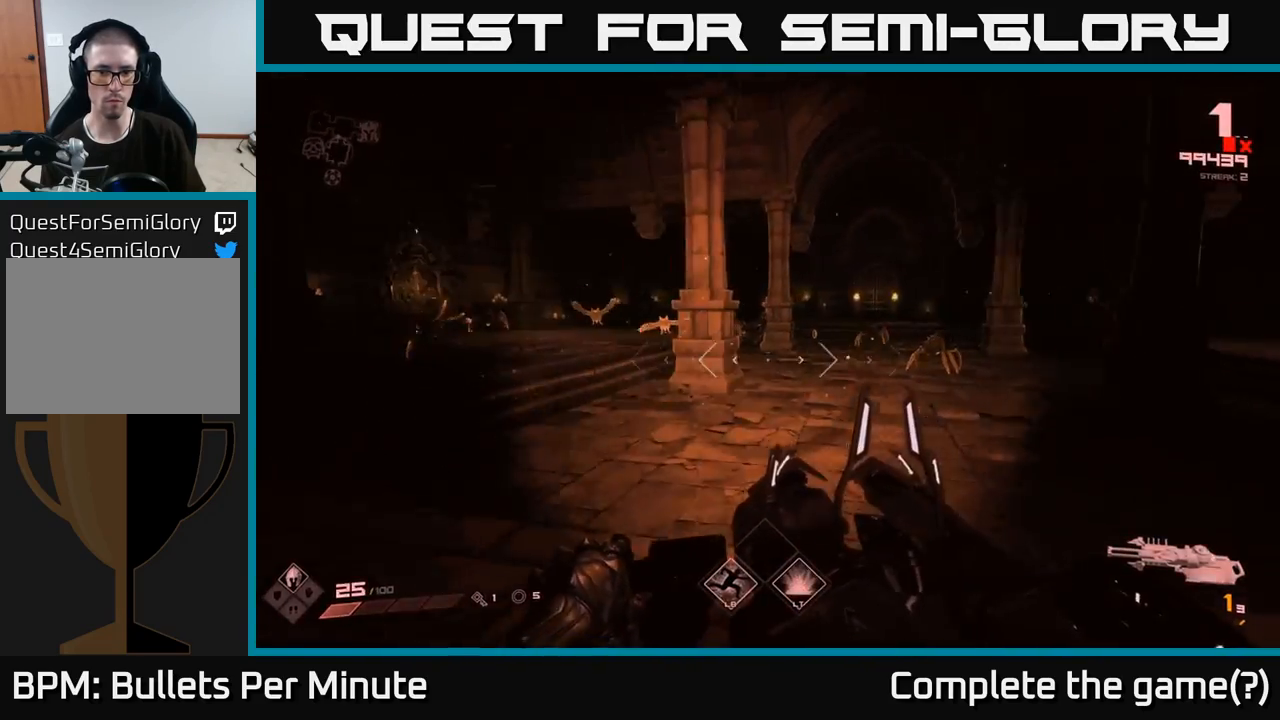
{"buttons": [], "left_stick": "up-right", "right_stick": "center", "events": [[67, "right_stick", "center"], [83, "R1", "up"], [317, "R1", "down"], [417, "left_stick", "up-right"], [433, "R1", "up"]]}
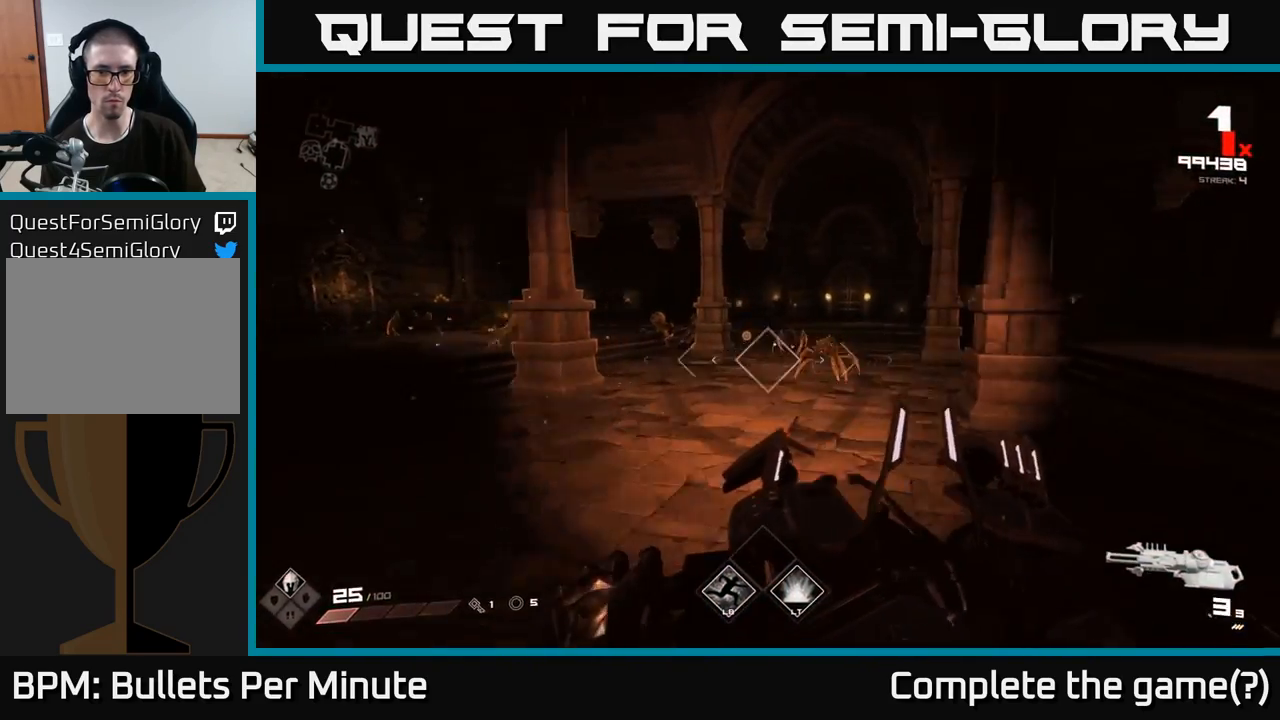
{"buttons": [], "left_stick": "right", "right_stick": "left", "events": [[200, "R2", "down"], [250, "left_stick", "right"], [283, "R2", "up"], [383, "right_stick", "left"]]}
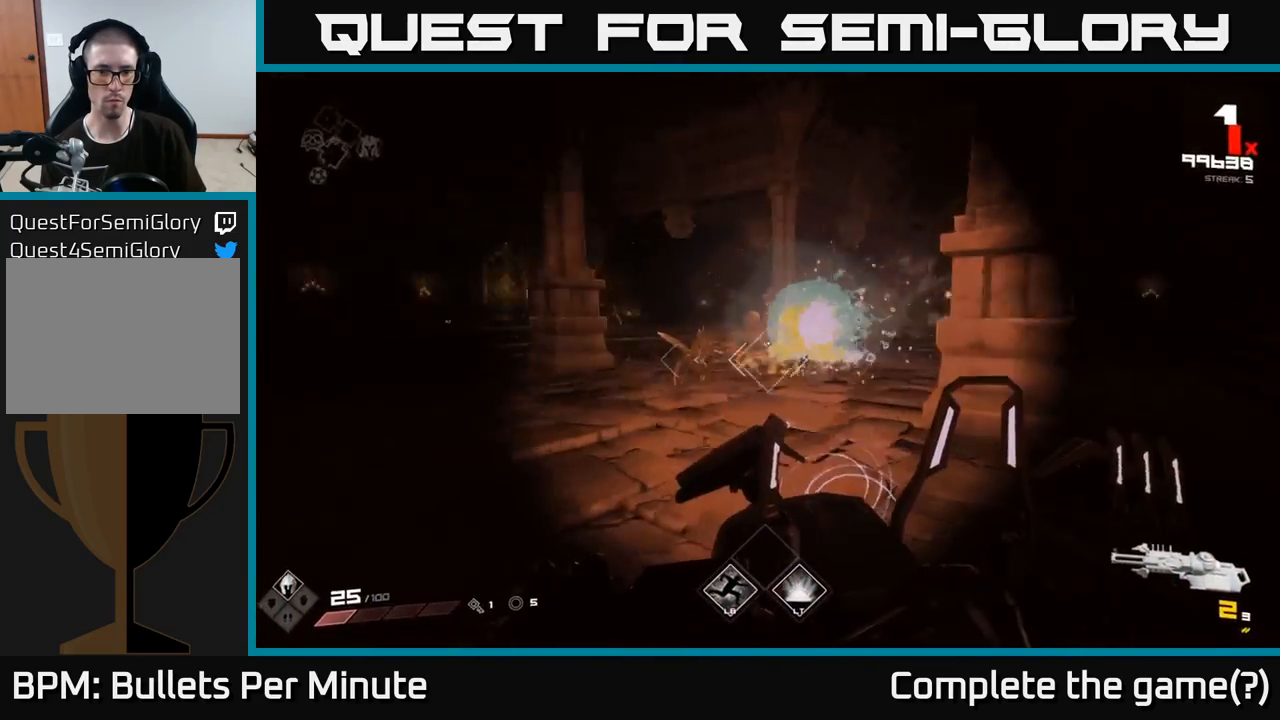
{"buttons": [], "left_stick": "up", "right_stick": "left", "events": [[117, "left_stick", "up-right"], [150, "right_stick", "center"], [317, "right_stick", "left"], [367, "left_stick", "up"]]}
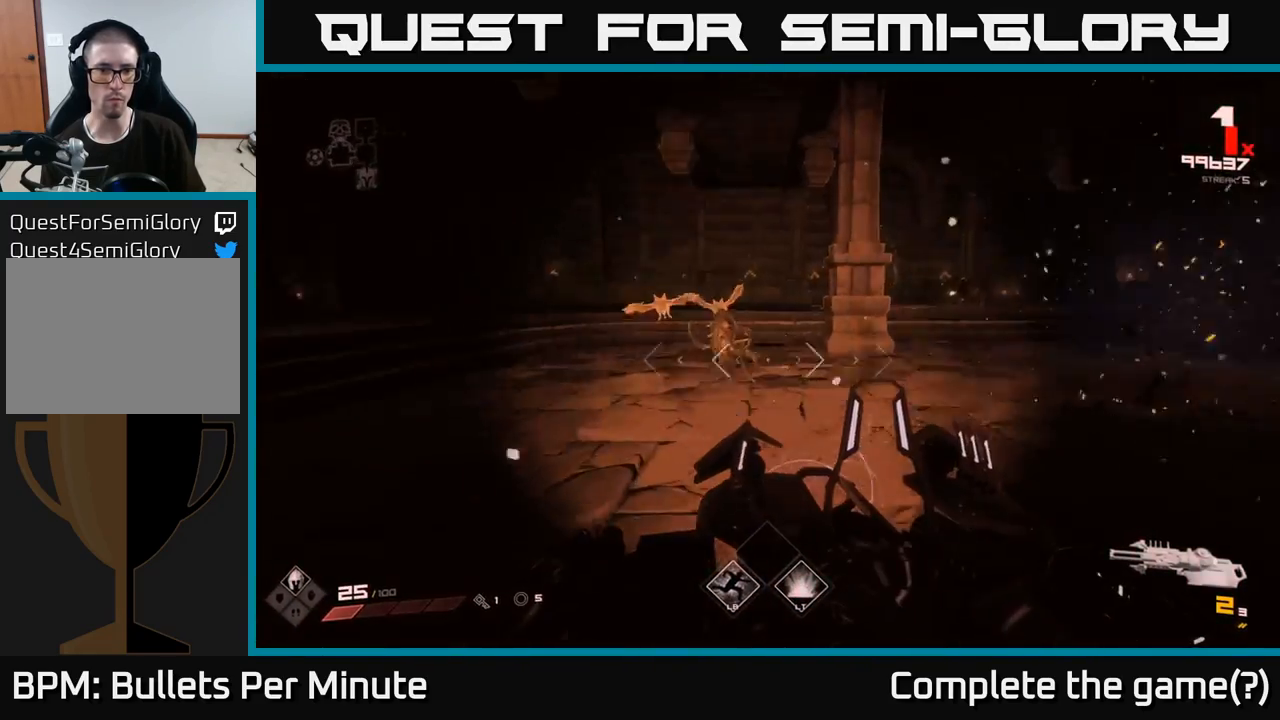
{"buttons": [], "left_stick": "down-left", "right_stick": "center", "events": [[100, "right_stick", "center"], [167, "L2", "down"], [217, "left_stick", "down-left"], [267, "L2", "up"]]}
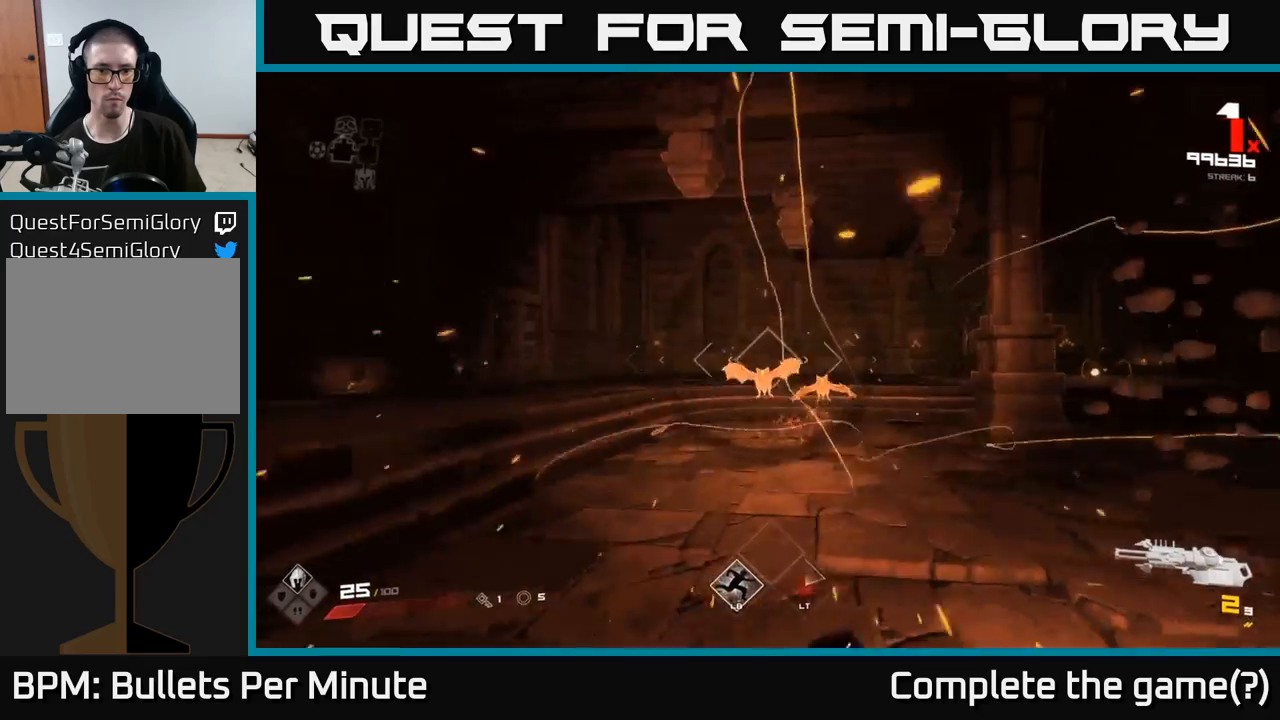
{"buttons": [], "left_stick": "down-left", "right_stick": "center", "events": [[17, "right_stick", "up"], [67, "right_stick", "center"], [83, "left_stick", "down"], [150, "right_stick", "down-right"], [283, "right_stick", "center"], [317, "left_stick", "down-left"], [333, "R2", "down"], [417, "R2", "up"]]}
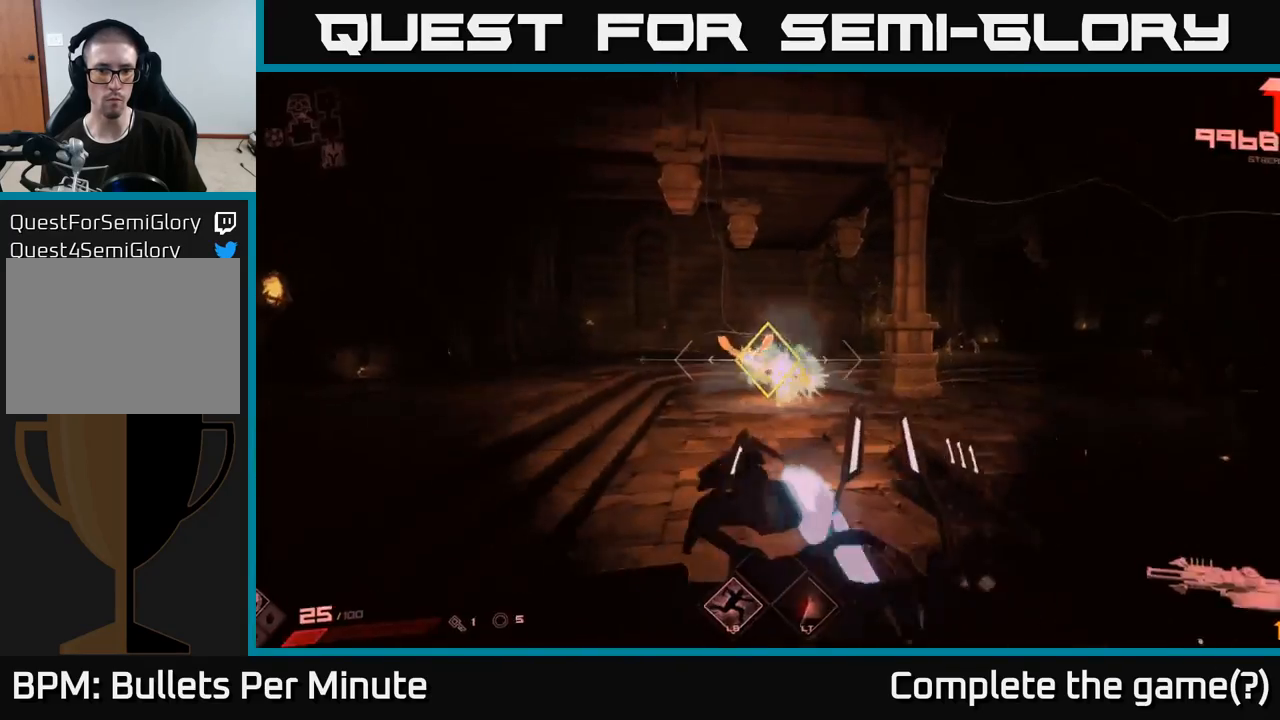
{"buttons": [], "left_stick": "center", "right_stick": "center", "events": [[367, "left_stick", "center"]]}
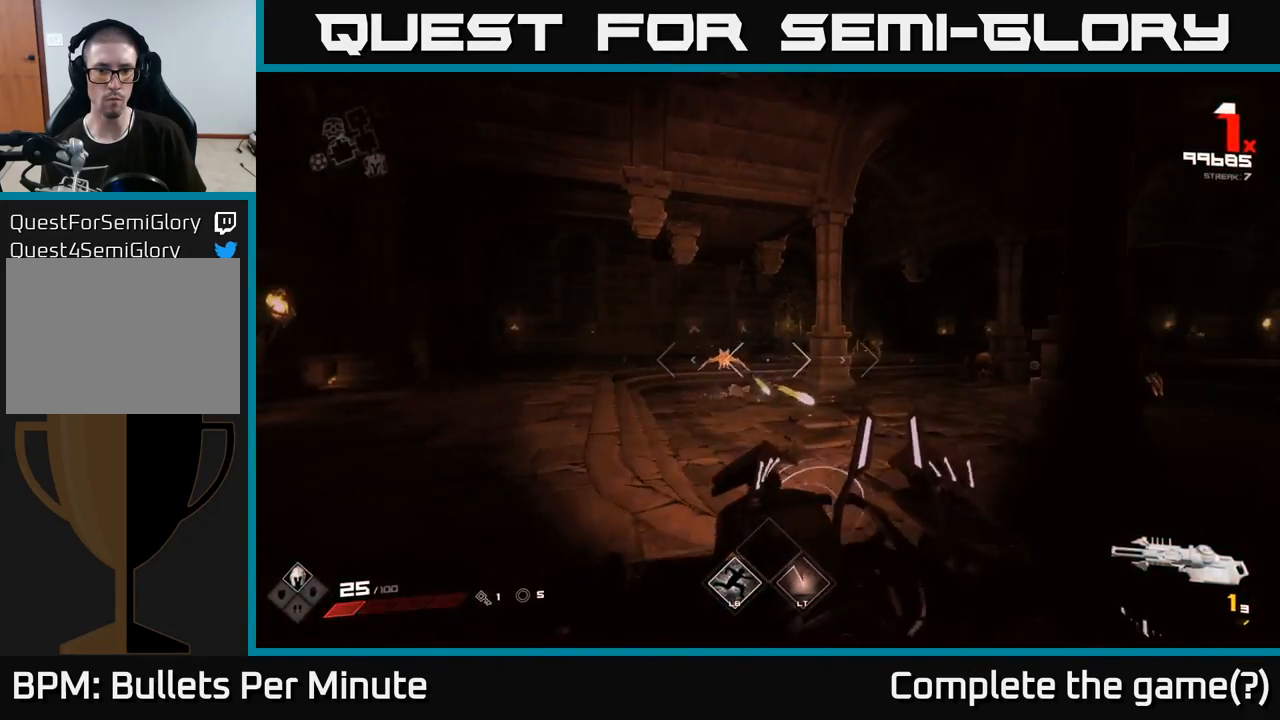
{"buttons": [], "left_stick": "left", "right_stick": "right", "events": [[117, "left_stick", "left"], [133, "right_stick", "left"], [150, "R2", "down"], [217, "left_stick", "center"], [217, "right_stick", "center"], [250, "R2", "up"], [467, "left_stick", "left"], [500, "right_stick", "right"]]}
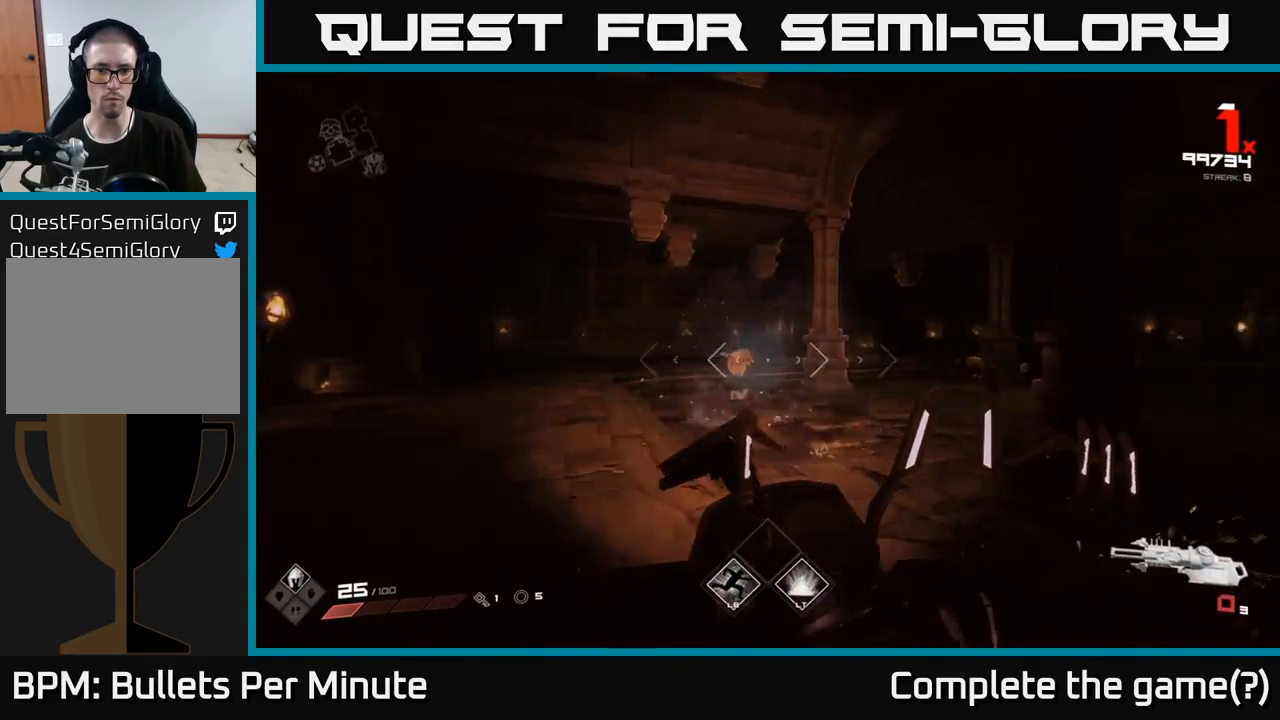
{"buttons": [], "left_stick": "left", "right_stick": "center", "events": [[233, "right_stick", "center"], [250, "R2", "down"], [350, "R2", "up"]]}
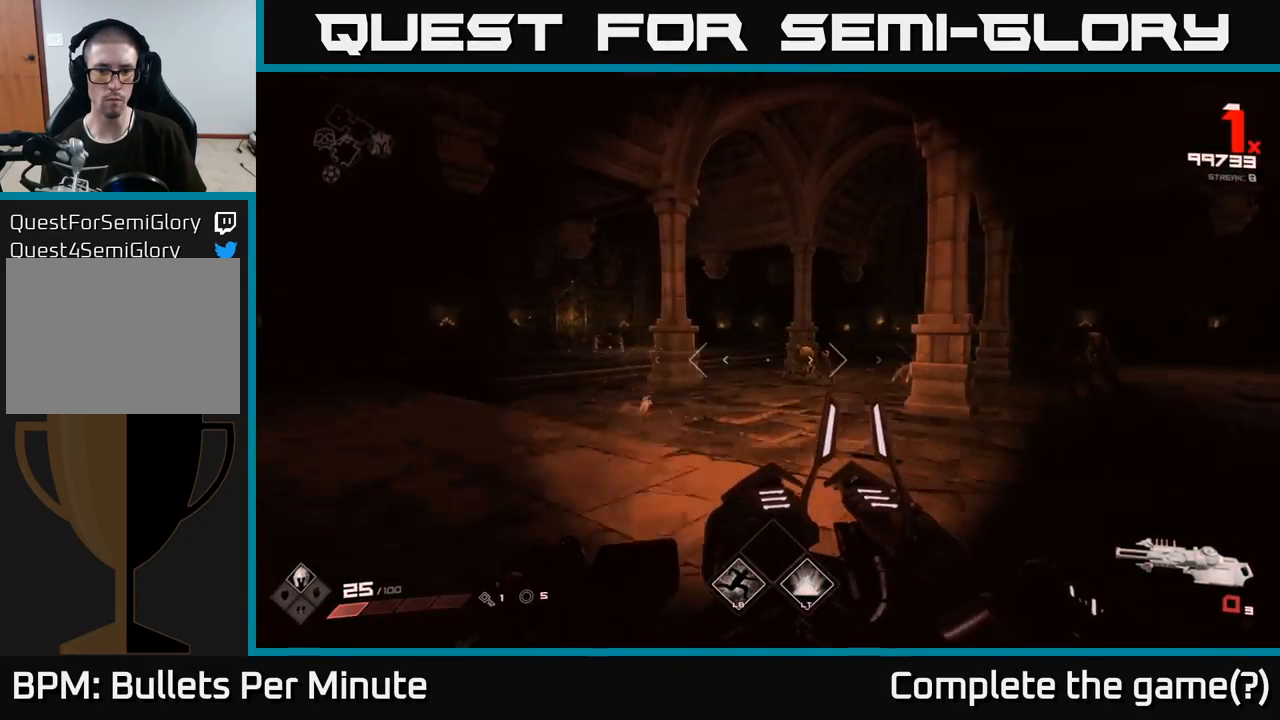
{"buttons": ["R1"], "left_stick": "left", "right_stick": "center", "events": [[83, "left_stick", "up-left"], [117, "right_stick", "right"], [200, "R1", "down"], [283, "R1", "up"], [283, "right_stick", "center"], [433, "R1", "down"], [467, "left_stick", "left"]]}
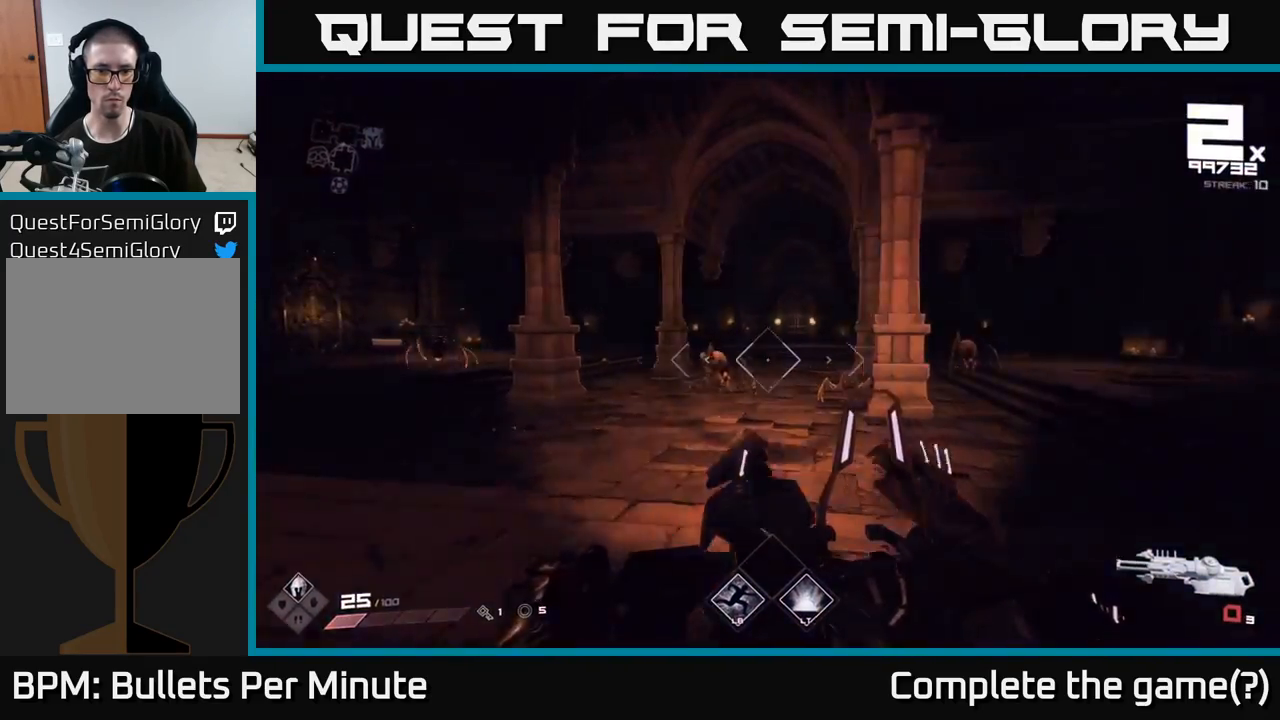
{"buttons": [], "left_stick": "left", "right_stick": "center", "events": [[50, "R1", "up"], [133, "left_stick", "center"], [300, "R1", "down"], [400, "left_stick", "left"], [417, "R1", "up"]]}
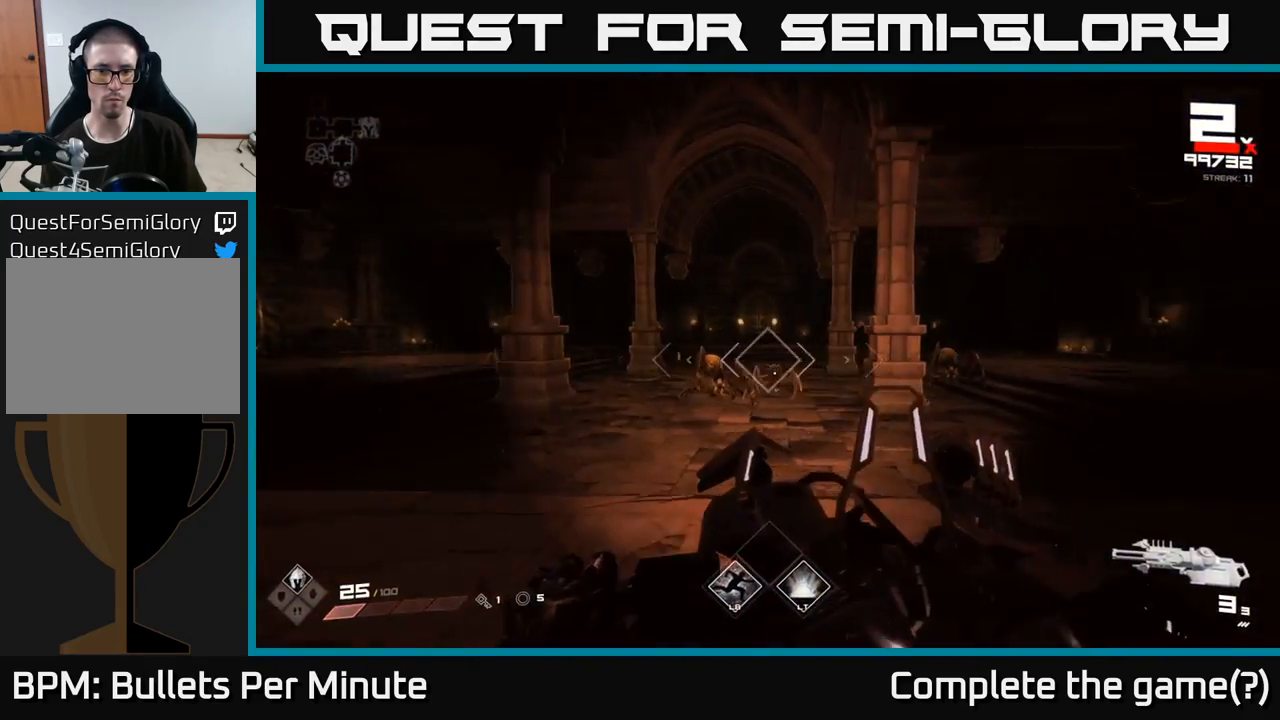
{"buttons": [], "left_stick": "up-left", "right_stick": "down-right", "events": [[33, "left_stick", "center"], [150, "left_stick", "left"], [217, "R2", "down"], [300, "R2", "up"], [417, "right_stick", "down-right"], [483, "left_stick", "up-left"]]}
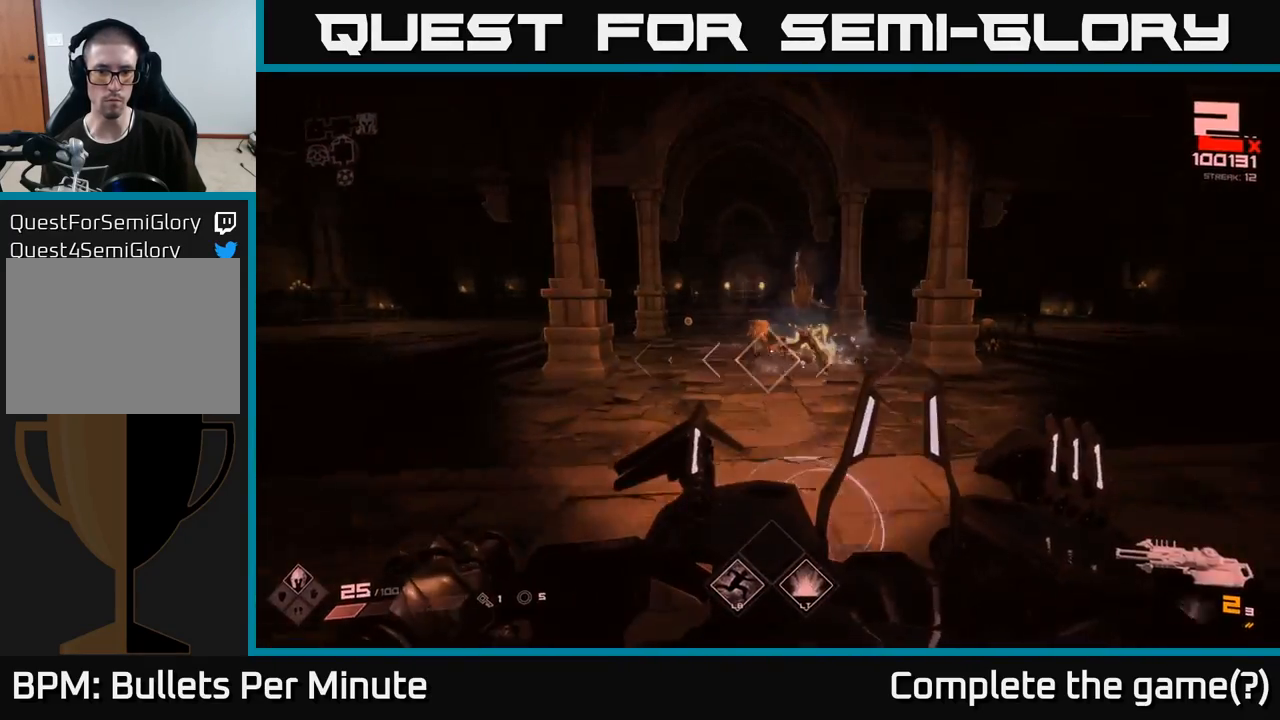
{"buttons": [], "left_stick": "left", "right_stick": "center", "events": [[17, "right_stick", "center"], [83, "left_stick", "center"], [317, "left_stick", "left"], [350, "R2", "down"], [450, "R2", "up"]]}
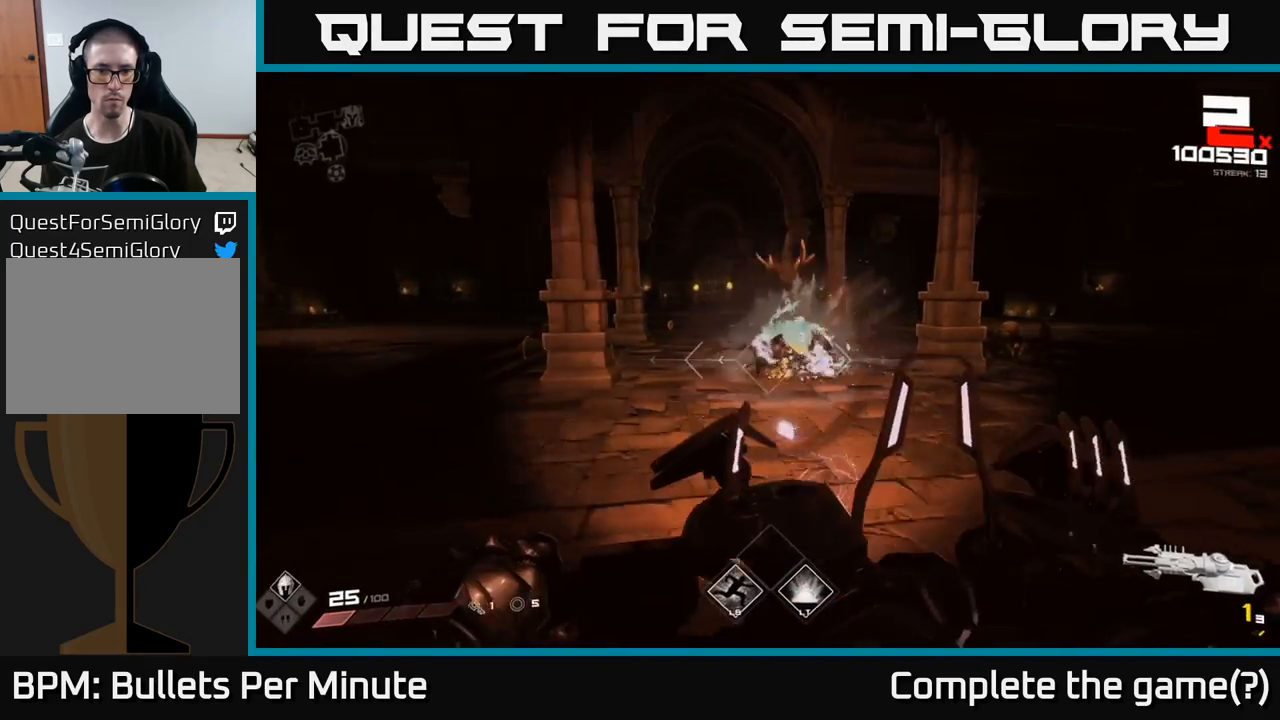
{"buttons": [], "left_stick": "left", "right_stick": "center", "events": [[267, "left_stick", "center"], [367, "left_stick", "left"]]}
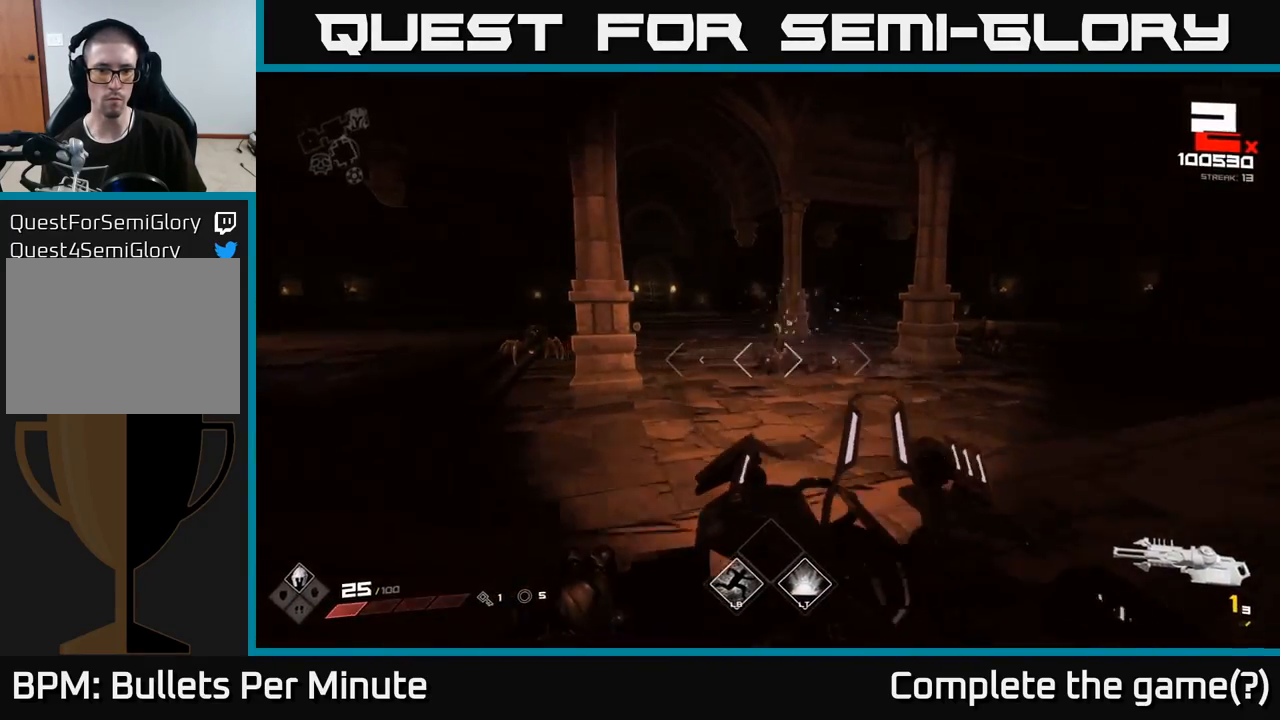
{"buttons": [], "left_stick": "left", "right_stick": "left", "events": [[500, "right_stick", "left"]]}
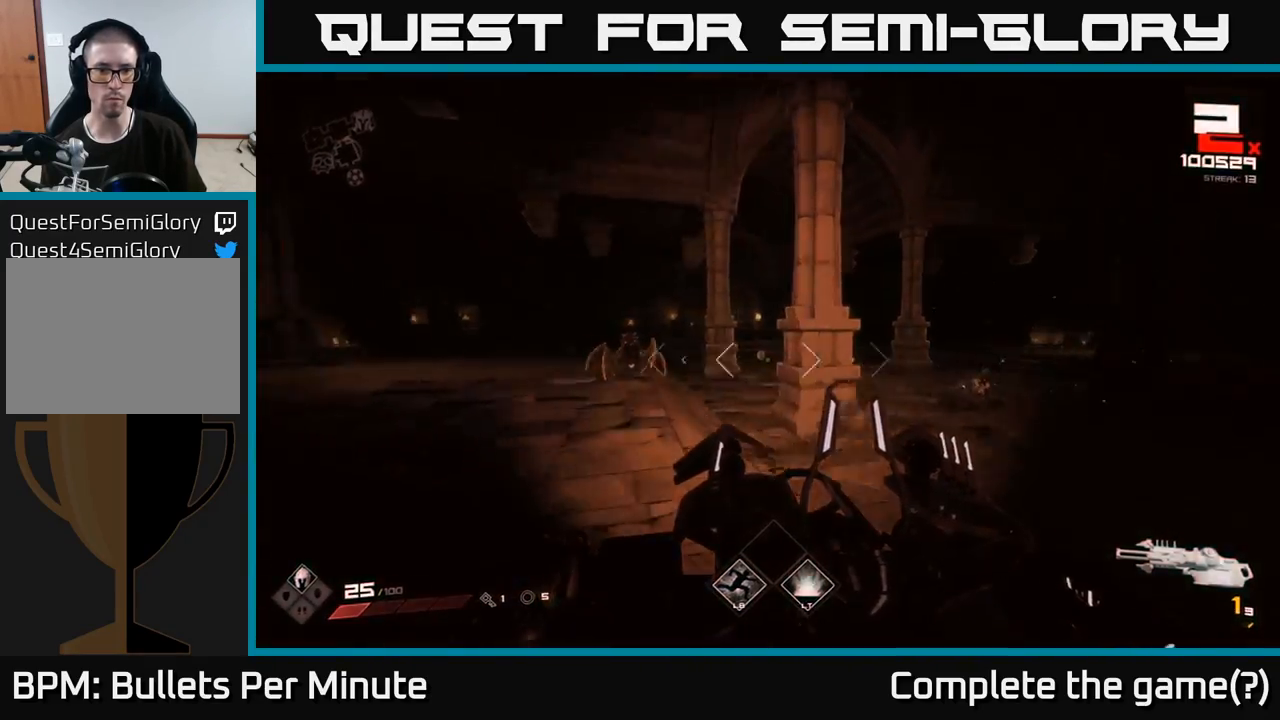
{"buttons": [], "left_stick": "left", "right_stick": "center", "events": [[117, "right_stick", "center"], [217, "R2", "down"], [317, "R2", "up"]]}
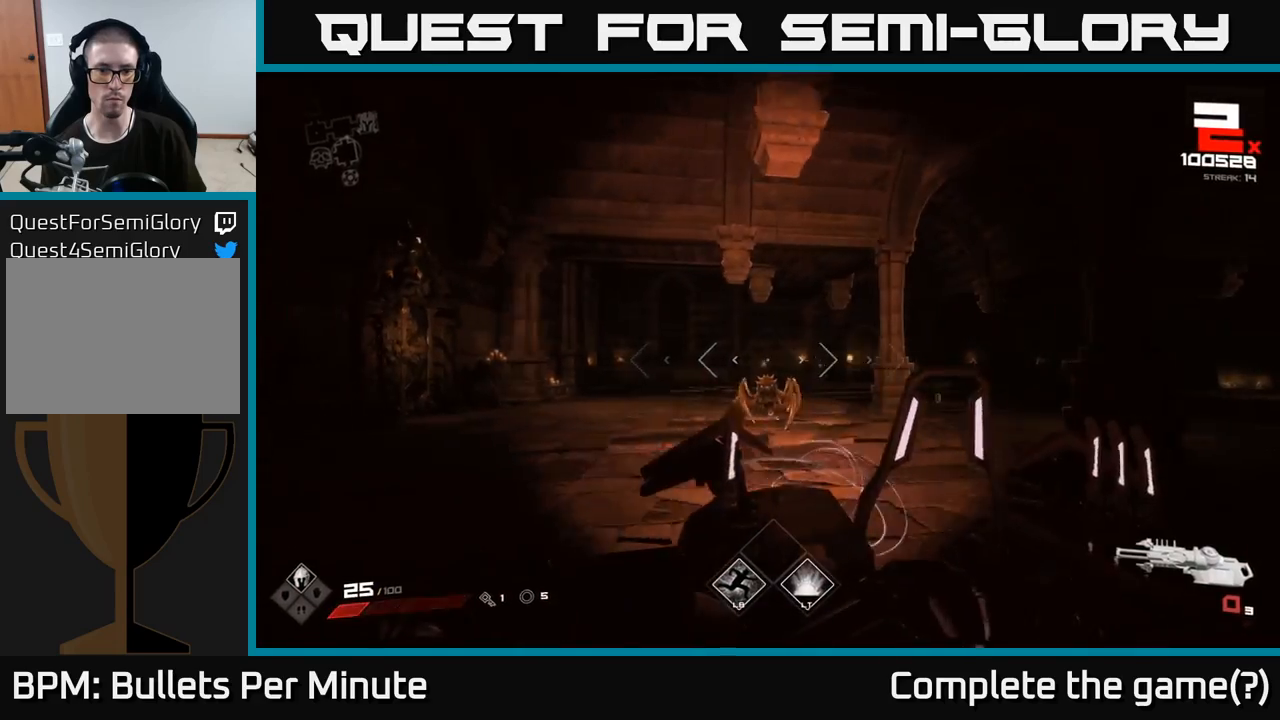
{"buttons": [], "left_stick": "center", "right_stick": "center", "events": [[17, "left_stick", "up-left"], [67, "R1", "down"], [150, "R1", "up"], [183, "left_stick", "left"], [333, "R1", "down"], [433, "R1", "up"], [467, "left_stick", "center"]]}
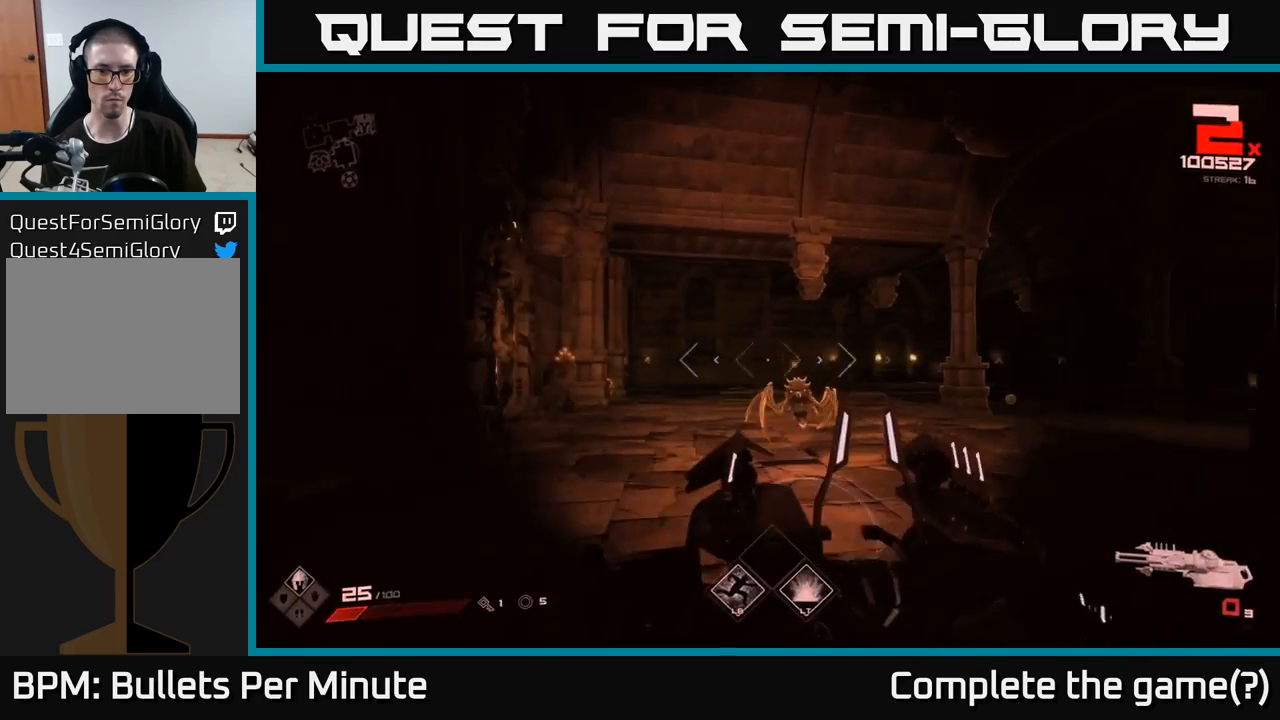
{"buttons": [], "left_stick": "left", "right_stick": "right", "events": [[83, "left_stick", "up-left"], [167, "R1", "down"], [233, "left_stick", "up"], [267, "right_stick", "down-right"], [283, "R1", "up"], [350, "right_stick", "right"], [367, "left_stick", "up-left"], [467, "left_stick", "left"]]}
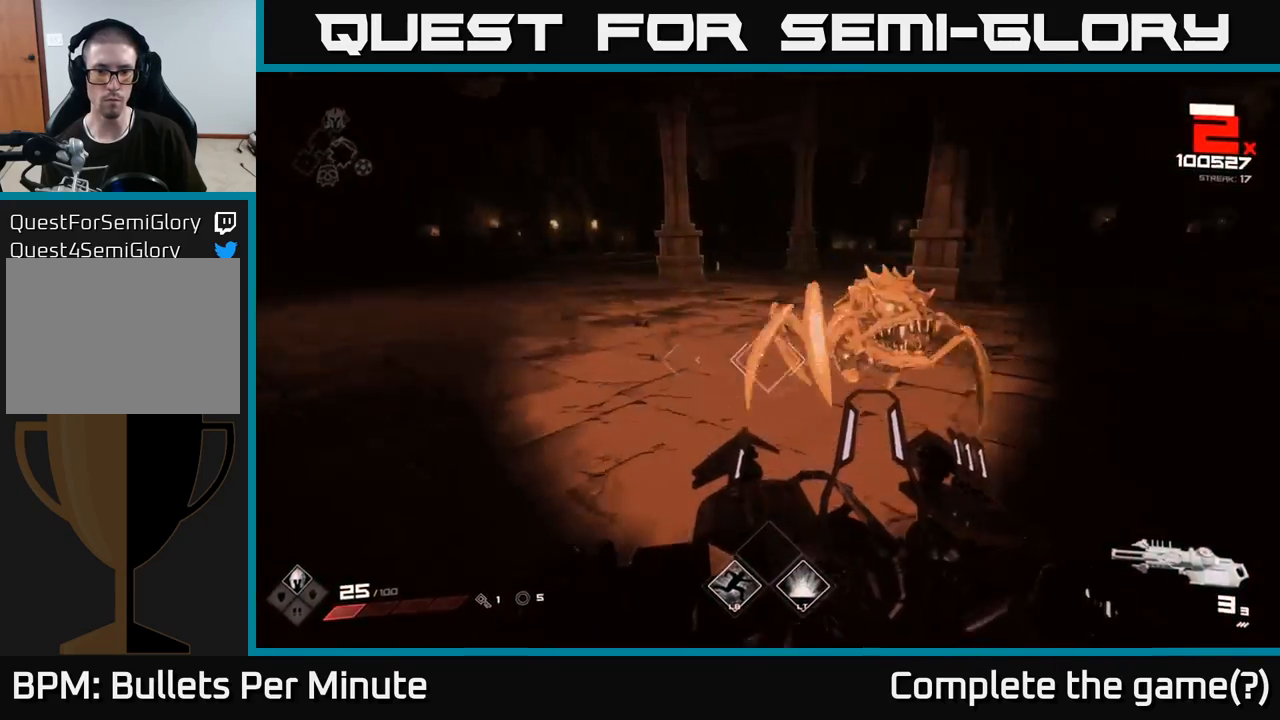
{"buttons": [], "left_stick": "left", "right_stick": "right", "events": [[33, "L2", "down"], [50, "right_stick", "center"], [133, "L2", "up"], [150, "right_stick", "right"]]}
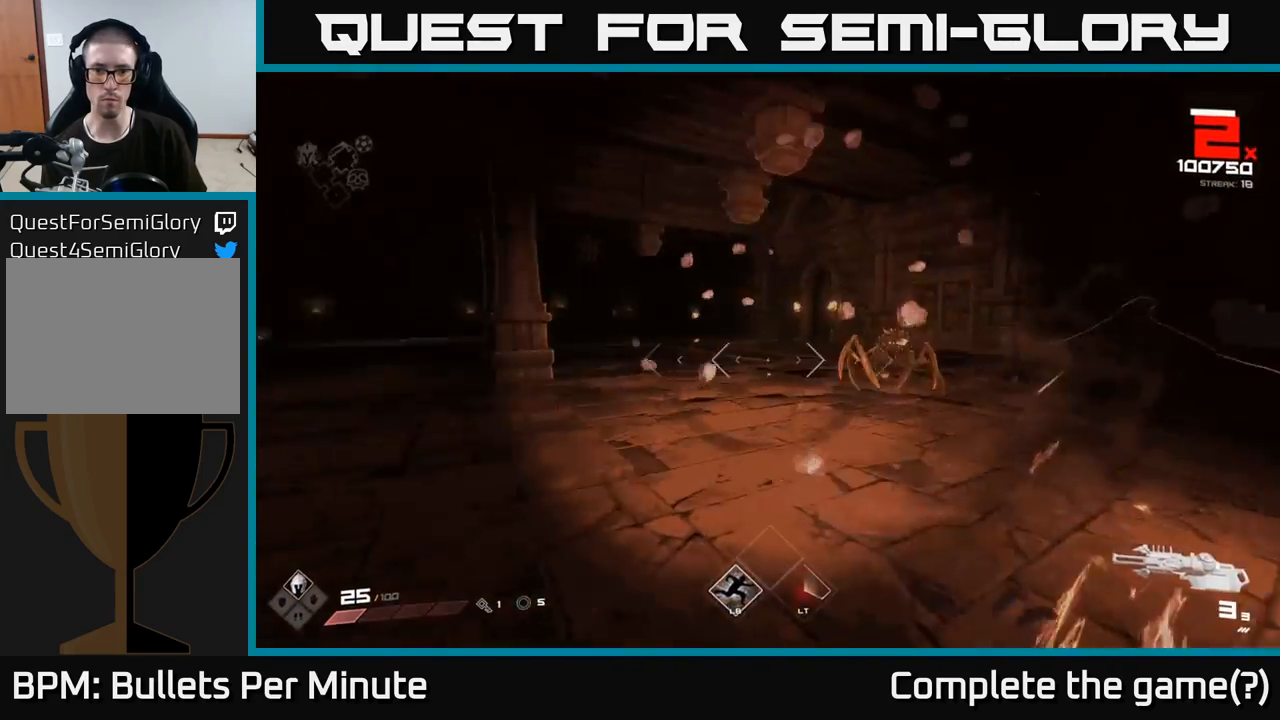
{"buttons": [], "left_stick": "down", "right_stick": "down-left", "events": [[217, "left_stick", "down-left"], [233, "right_stick", "center"], [333, "left_stick", "down"], [350, "right_stick", "down-left"]]}